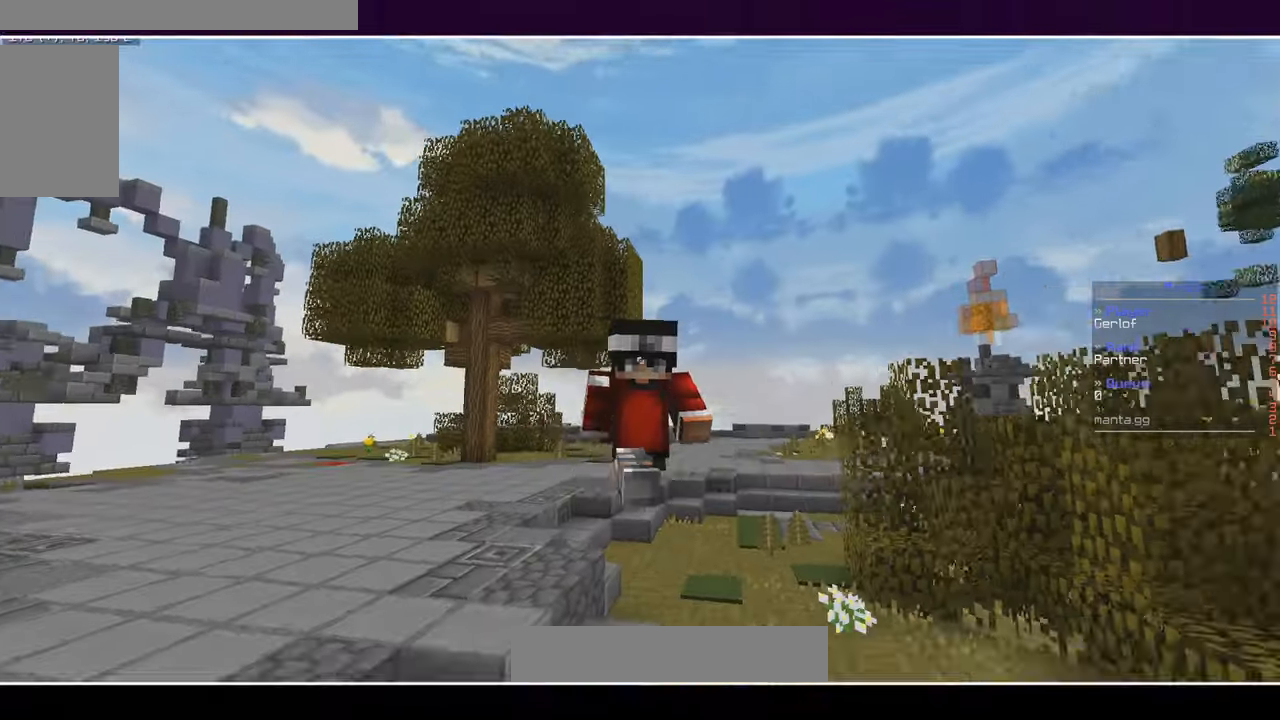
Gameplay with keyboard and mouse; each line is a JSON object with the keys and mouse buttons held at the frame after it. "events" lists presses ("down") and releases ("up") of "a", "d", "s", "w", "mouse_left" and "mouse_right" between this image and that frame as [ms after this image, input, new state], when the widget could be followed in between. "mouse_left", "mouse_right" = the "left", "right" buttons of the "mouse" list. No other keys are recorded. Fast repeated clicks can show as one long hold. Mouse movement is not recorded.
{"keys": ["d", "w"], "mouse": [], "events": []}
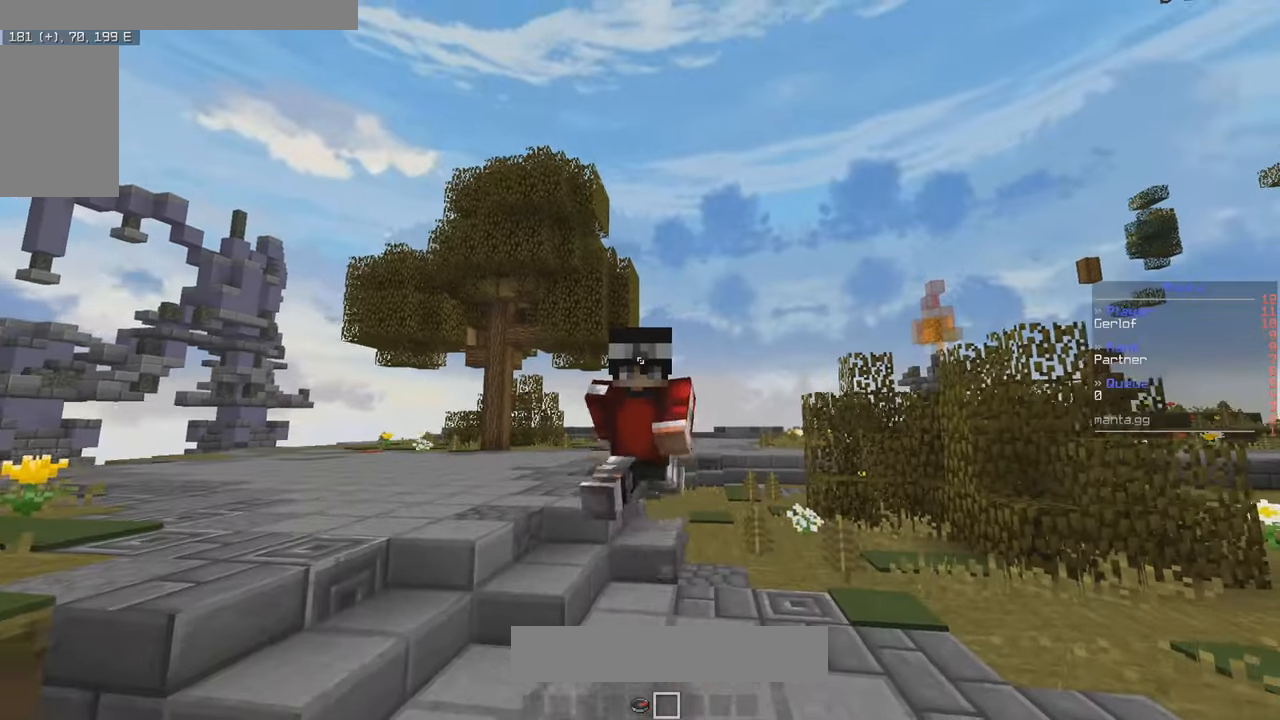
{"keys": [], "mouse": [], "events": [[166, "d", "up"], [216, "w", "up"]]}
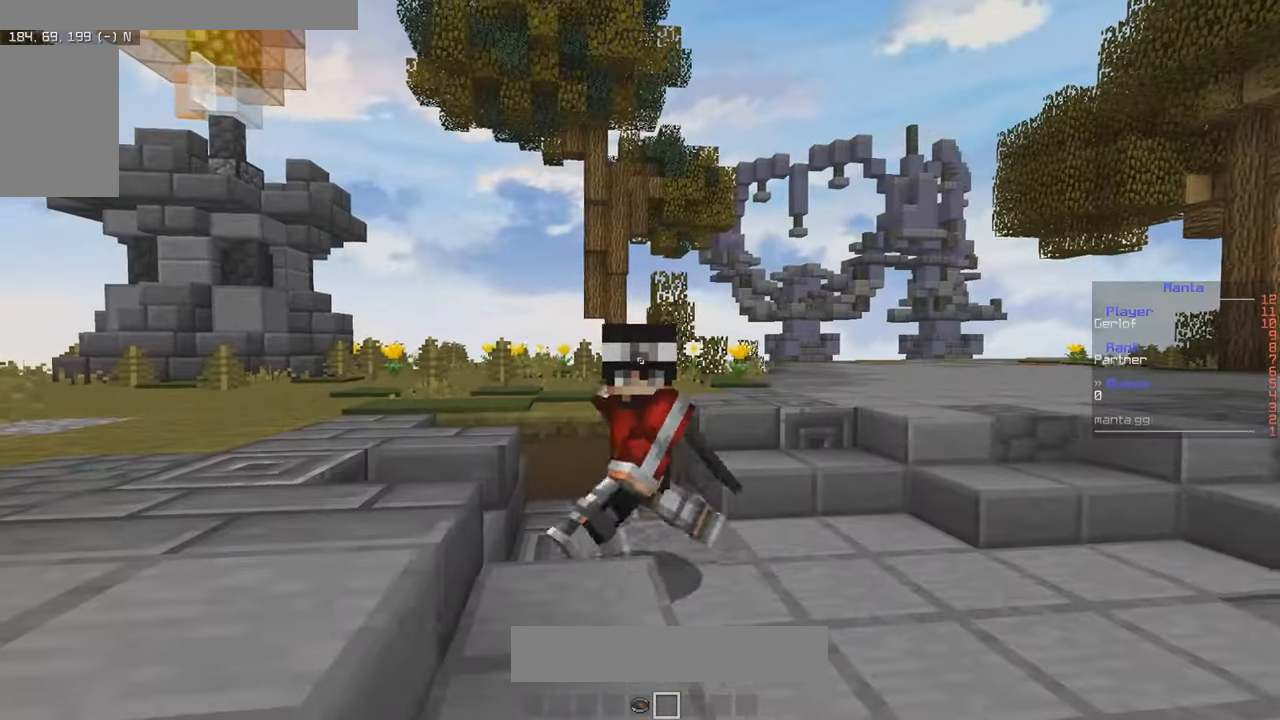
{"keys": [], "mouse": [], "events": []}
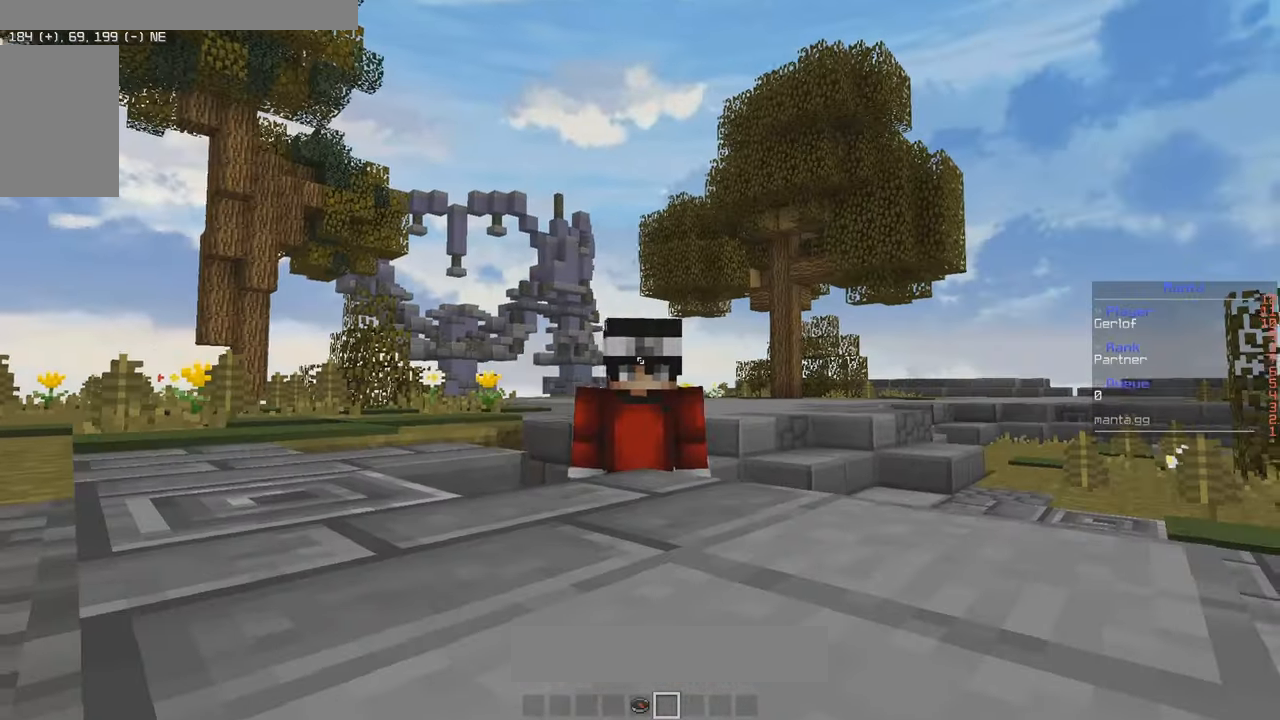
{"keys": ["w"], "mouse": [], "events": [[366, "w", "down"]]}
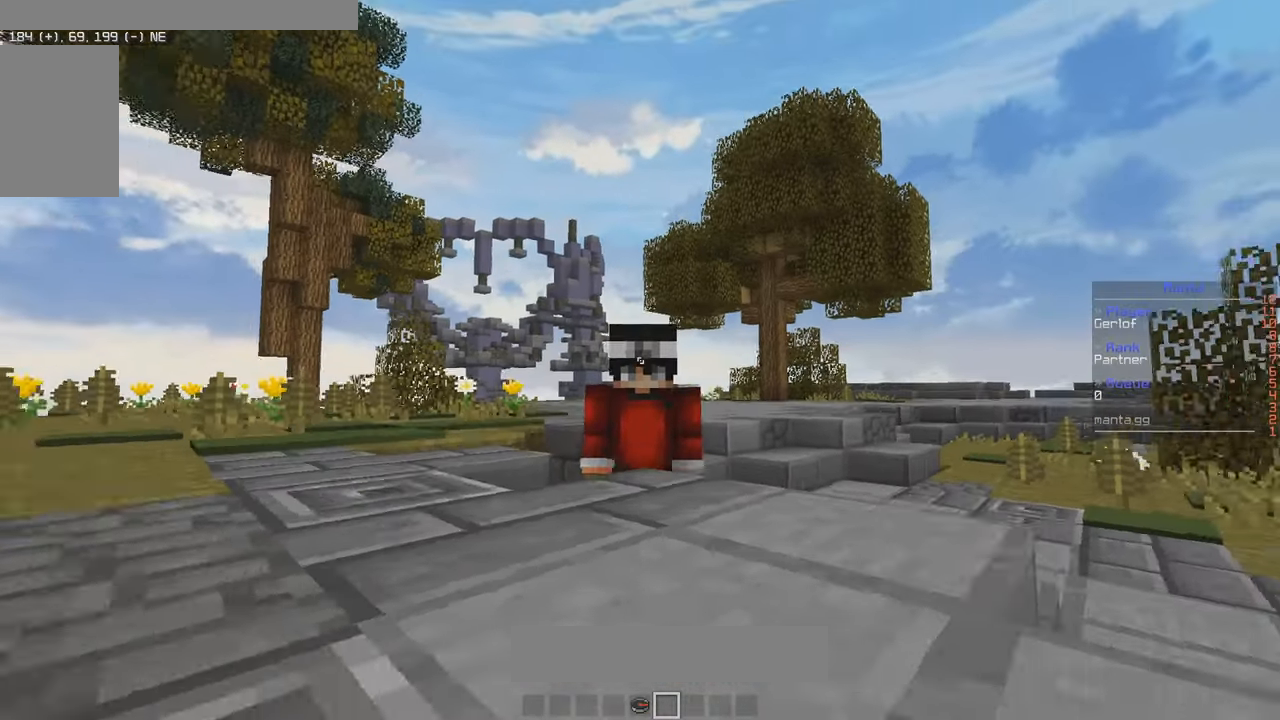
{"keys": ["a", "w"], "mouse": [], "events": [[466, "a", "down"]]}
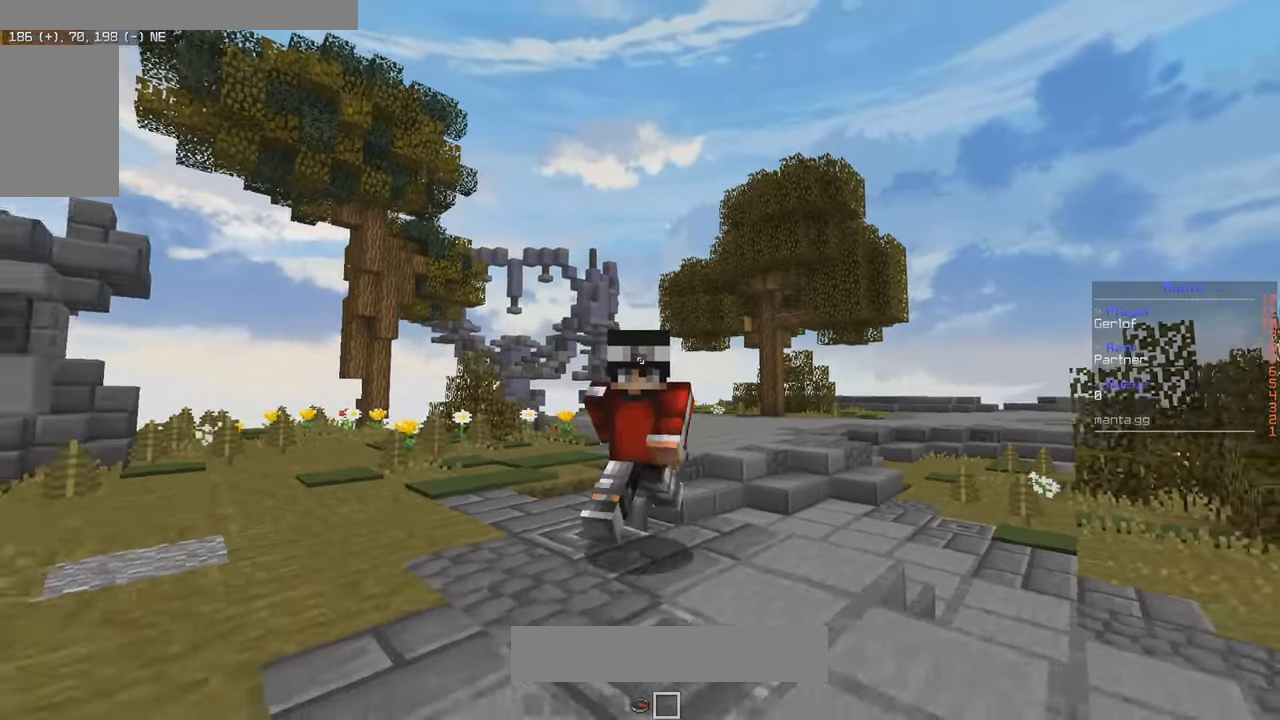
{"keys": ["w"], "mouse": [], "events": [[366, "a", "up"]]}
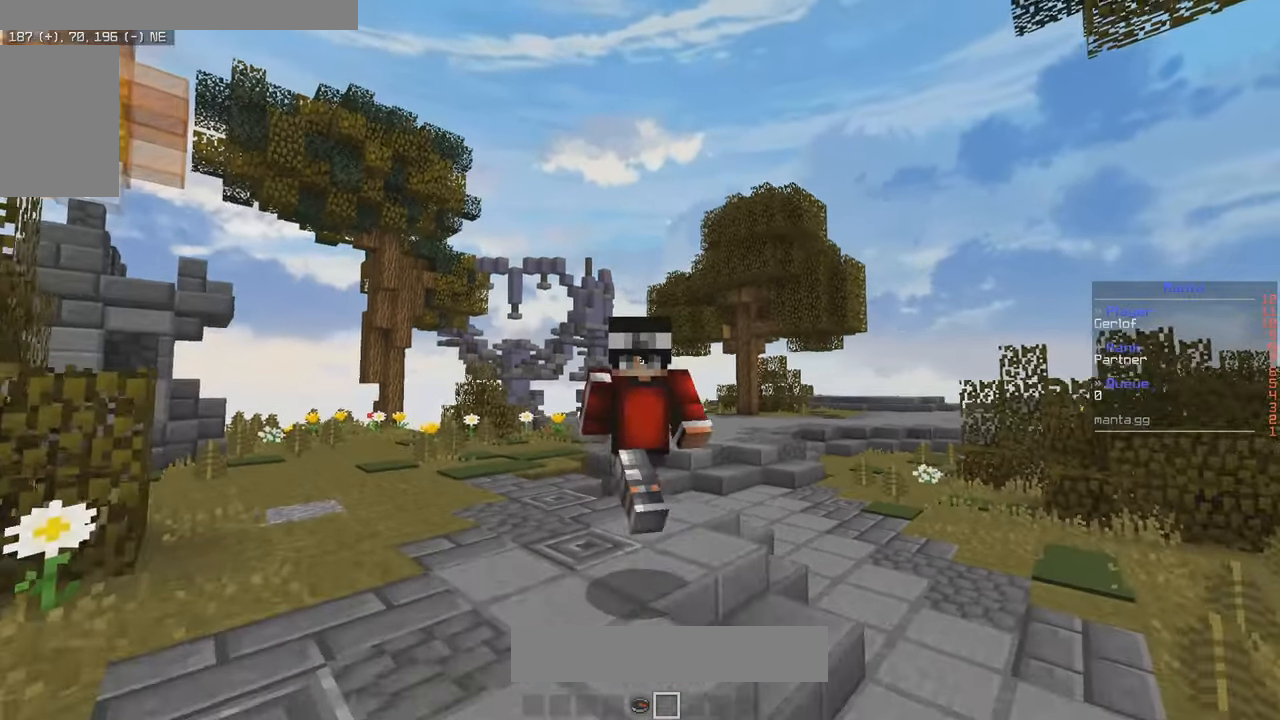
{"keys": ["w"], "mouse": [], "events": []}
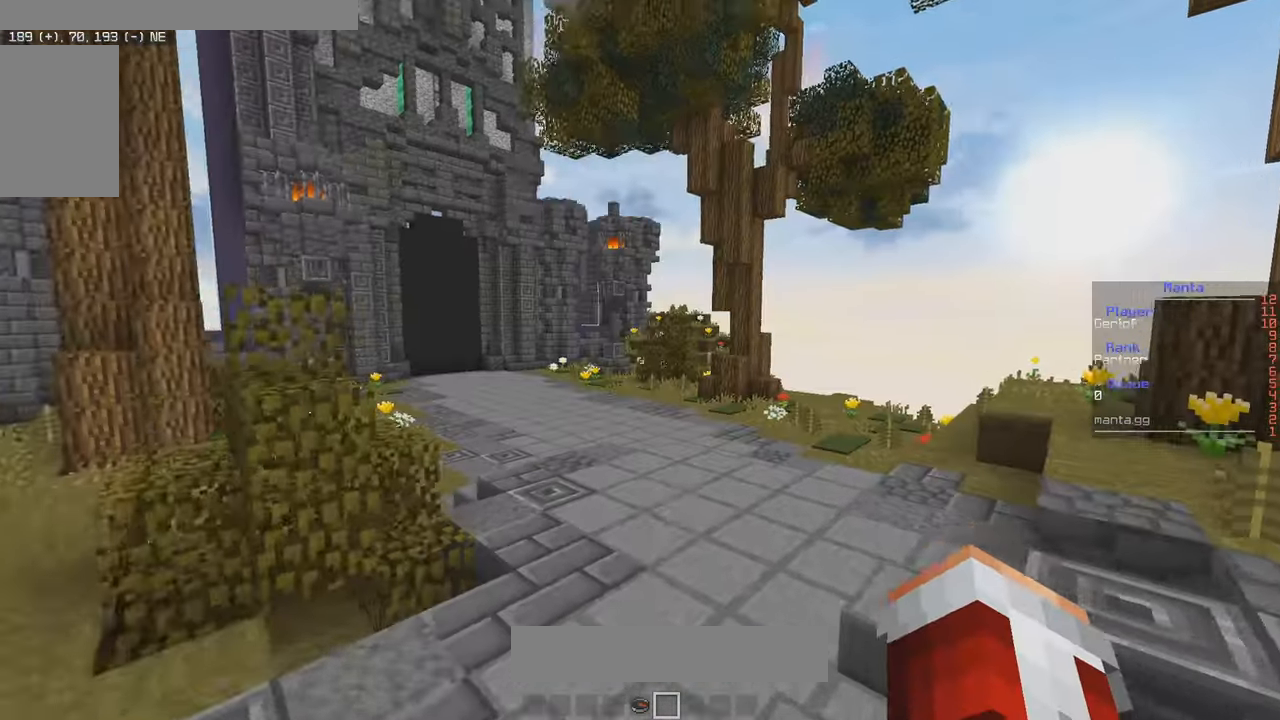
{"keys": ["a", "w"], "mouse": [], "events": [[416, "a", "down"]]}
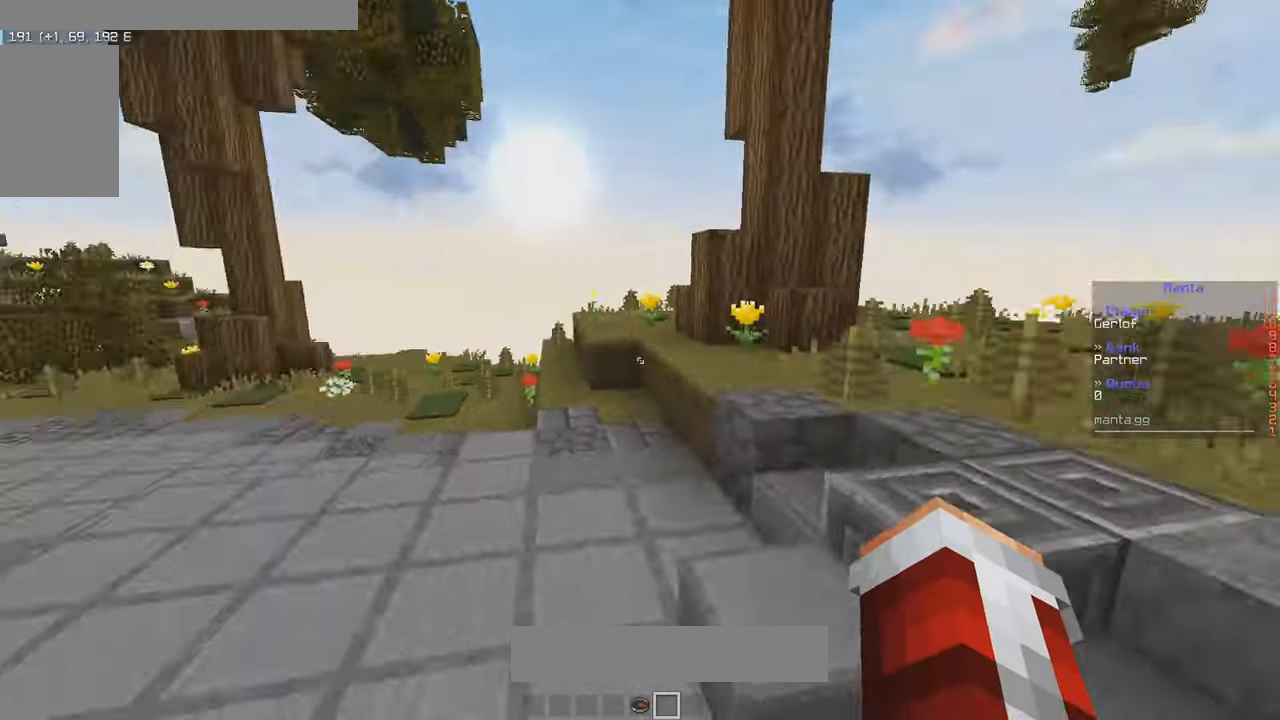
{"keys": ["w"], "mouse": [], "events": [[233, "a", "up"]]}
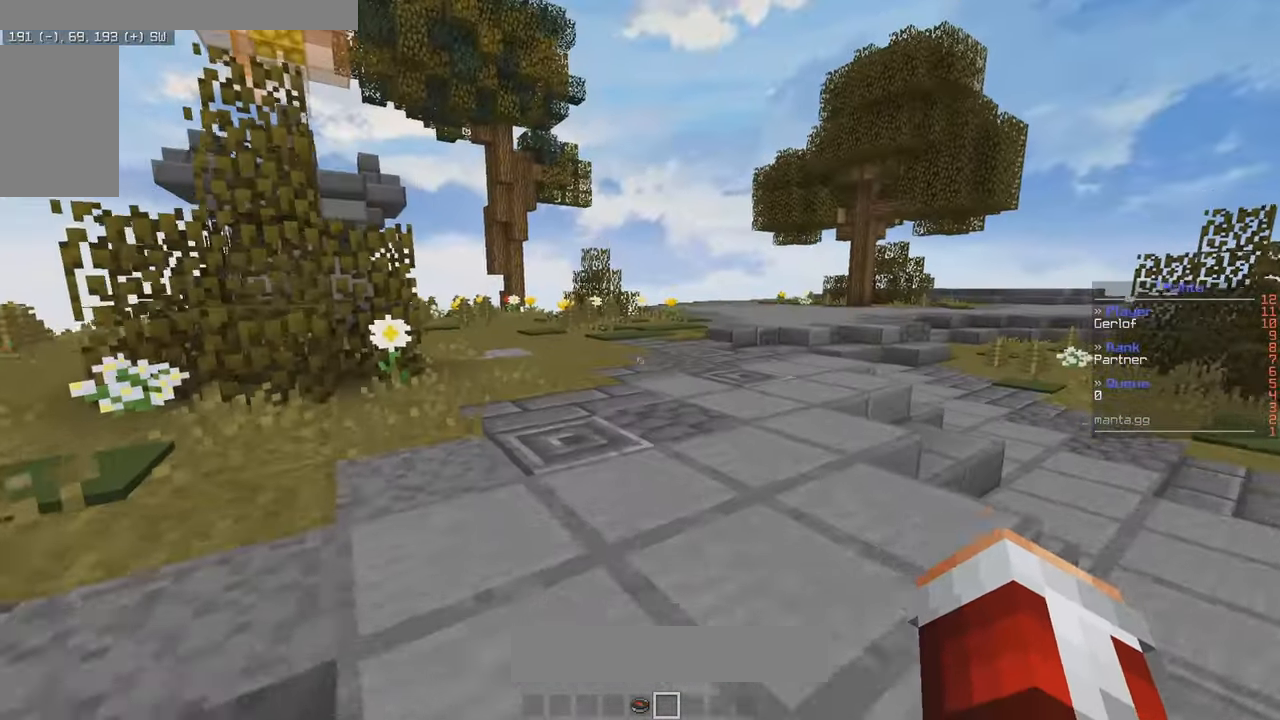
{"keys": ["w"], "mouse": [], "events": []}
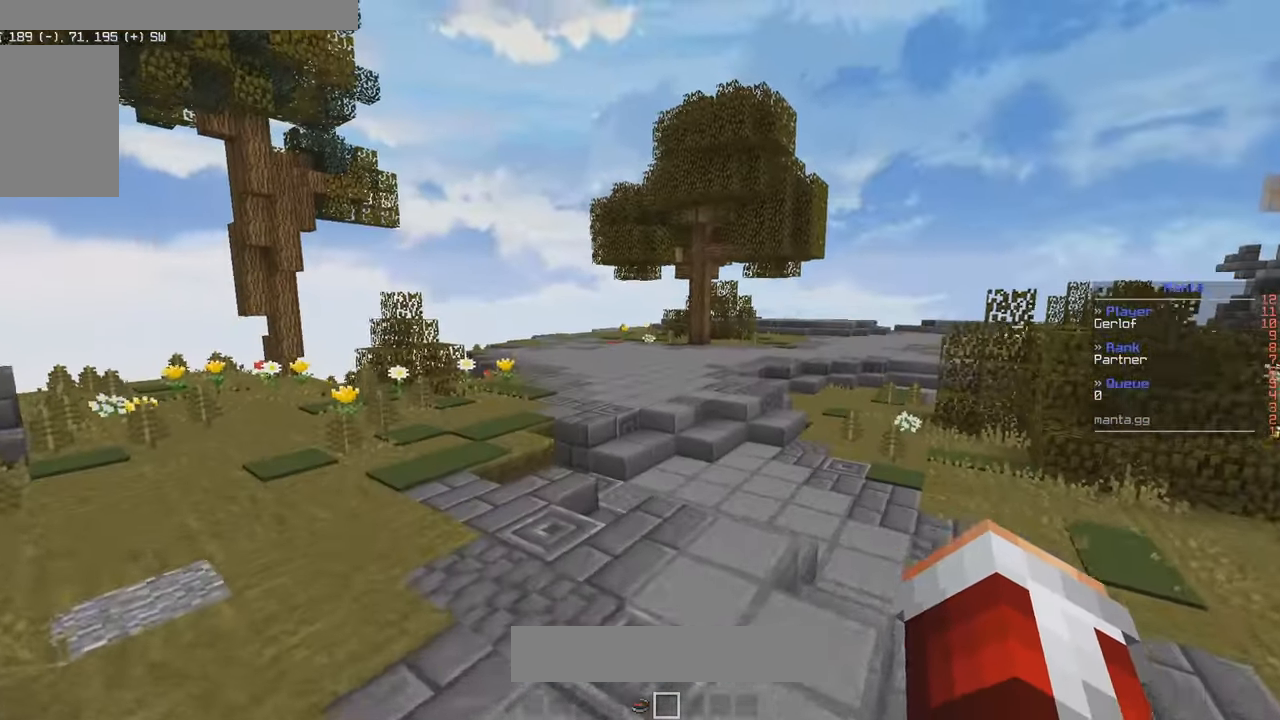
{"keys": ["w"], "mouse": ["left"], "events": [[367, "mouse_left", "down"]]}
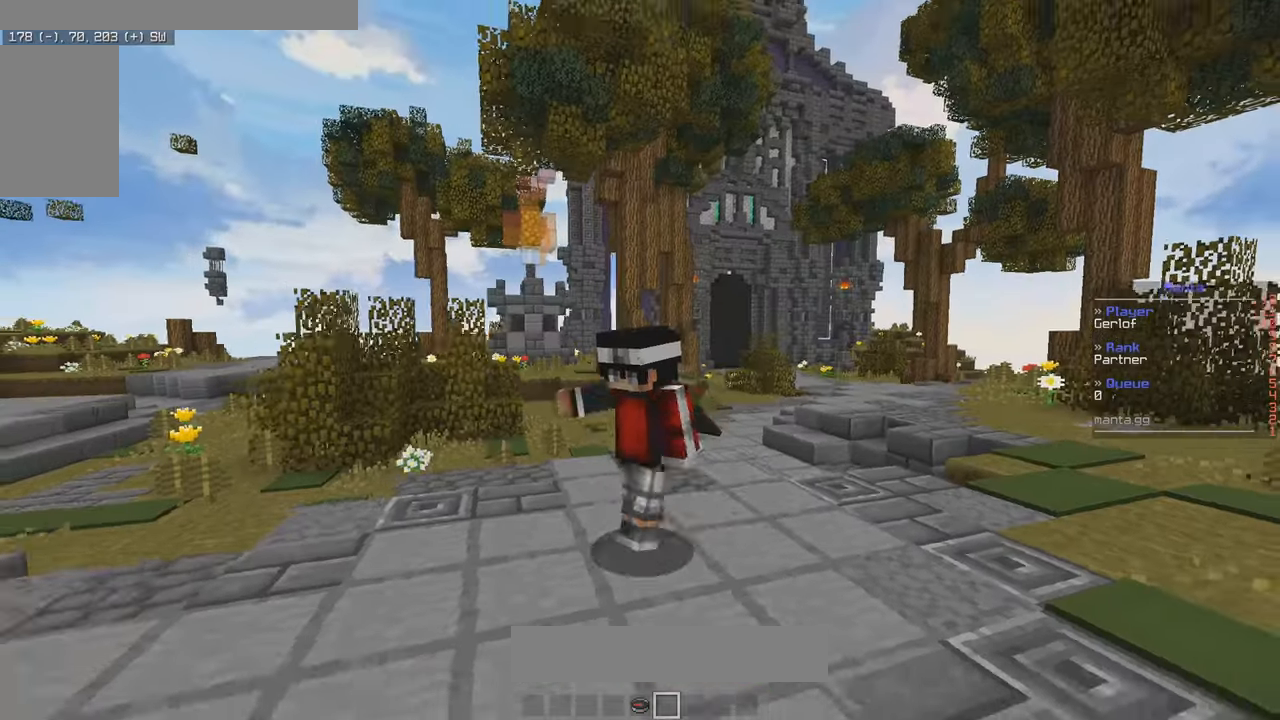
{"keys": [], "mouse": ["left"], "events": [[33, "mouse_left", "up"], [283, "w", "up"], [317, "mouse_left", "down"]]}
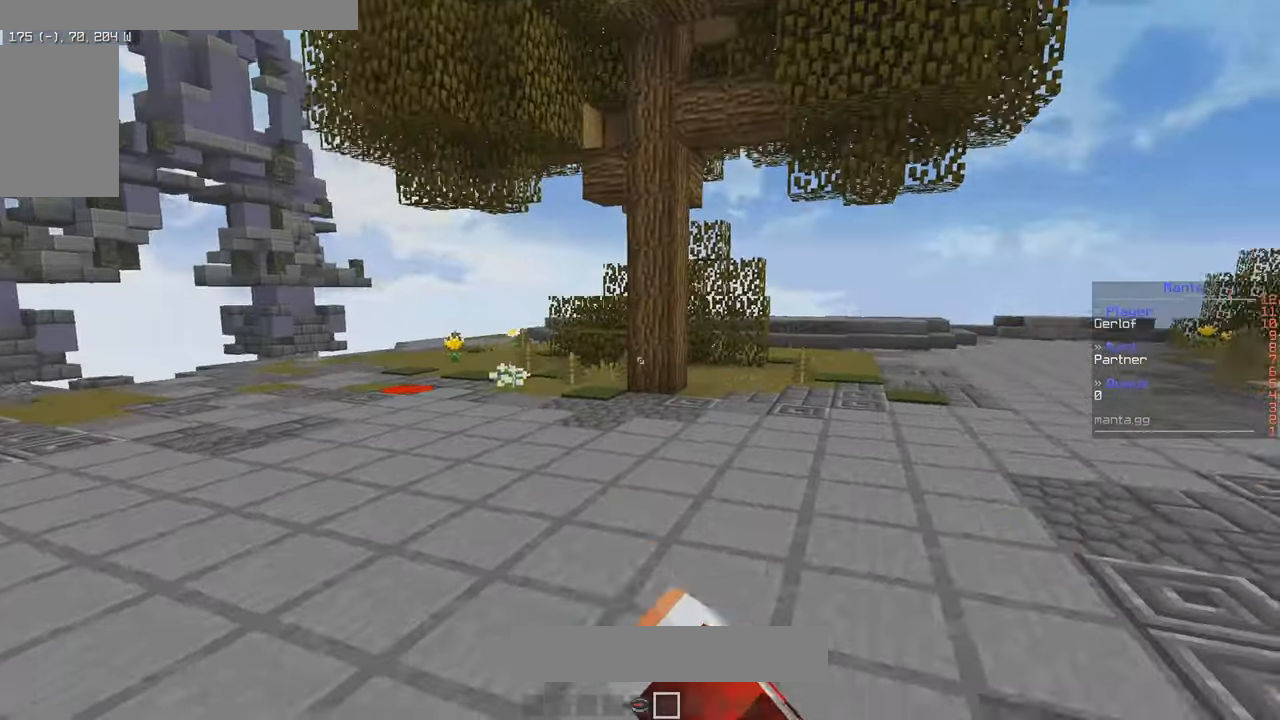
{"keys": ["w"], "mouse": [], "events": [[67, "w", "down"], [83, "mouse_left", "up"], [150, "mouse_left", "down"], [450, "mouse_left", "up"]]}
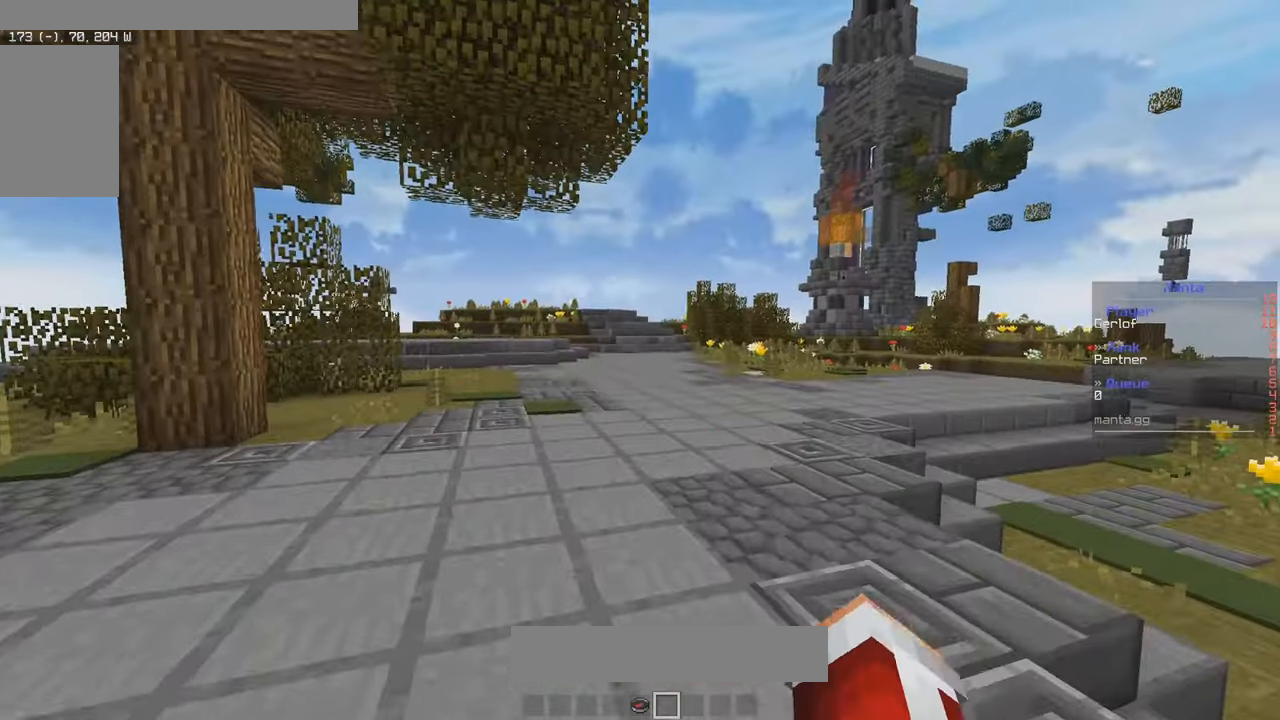
{"keys": ["w"], "mouse": [], "events": []}
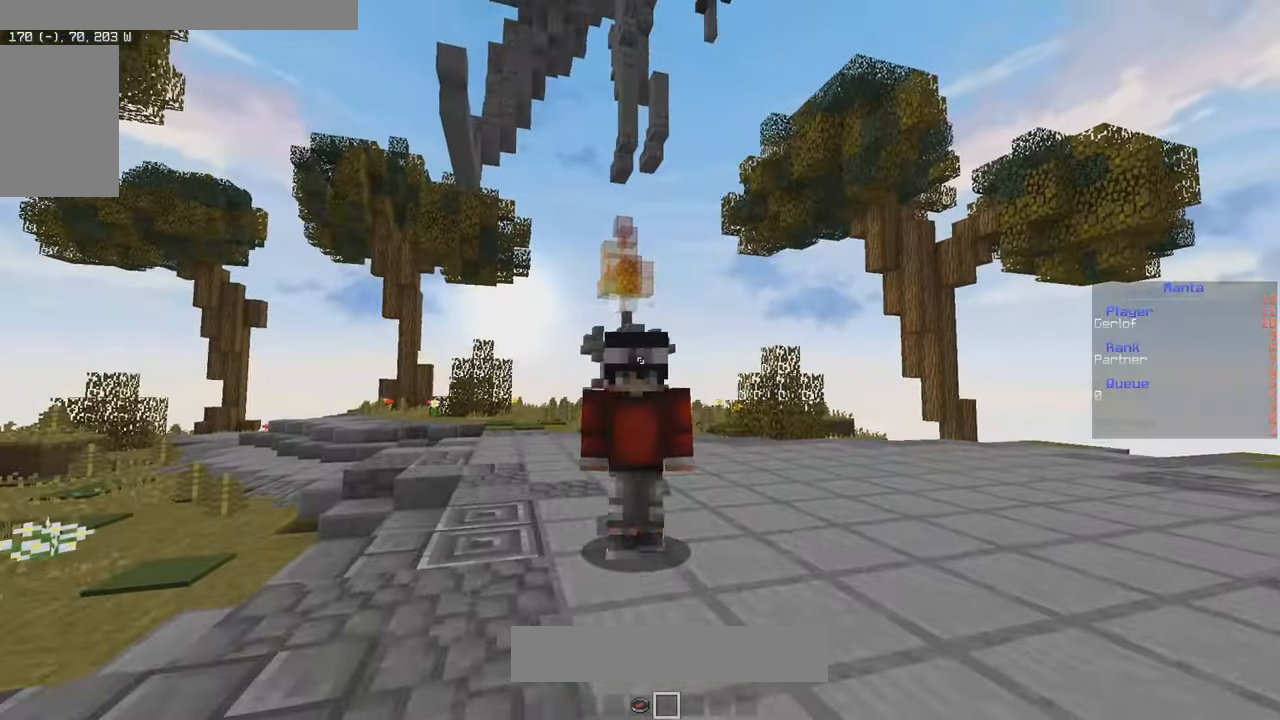
{"keys": ["w"], "mouse": [], "events": [[200, "a", "down"], [467, "a", "up"]]}
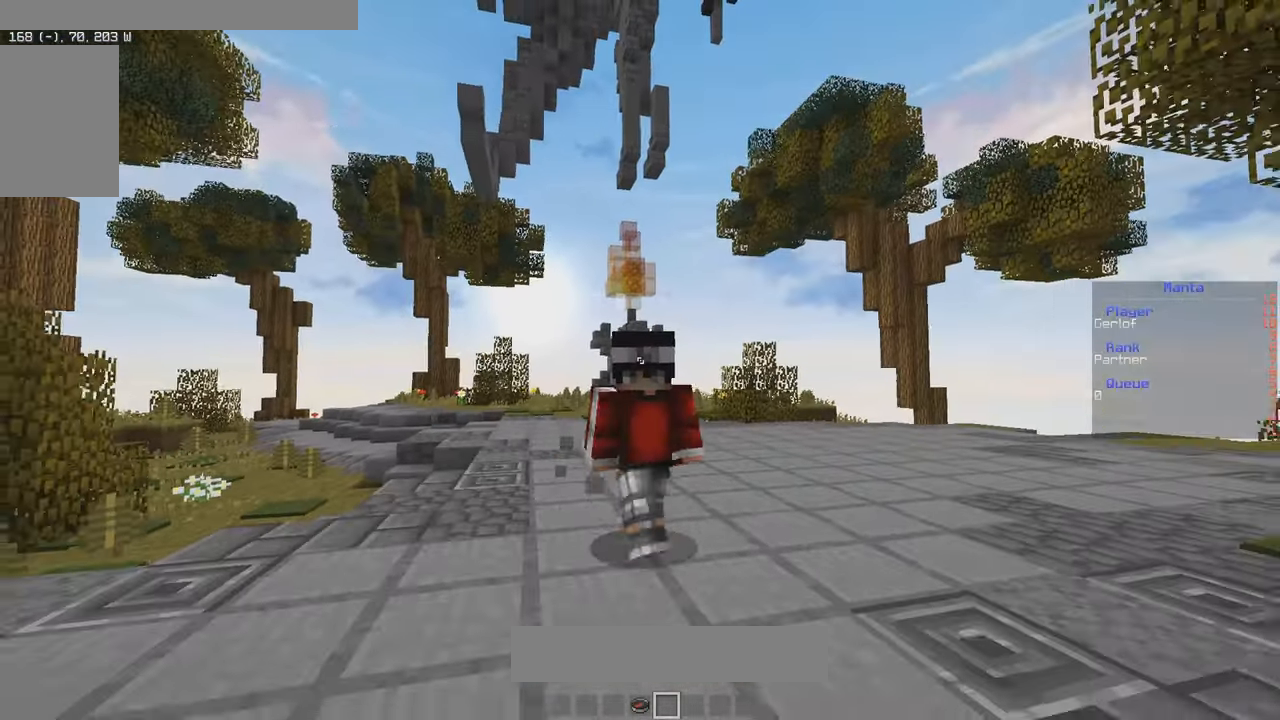
{"keys": ["d", "w"], "mouse": [], "events": [[117, "d", "down"]]}
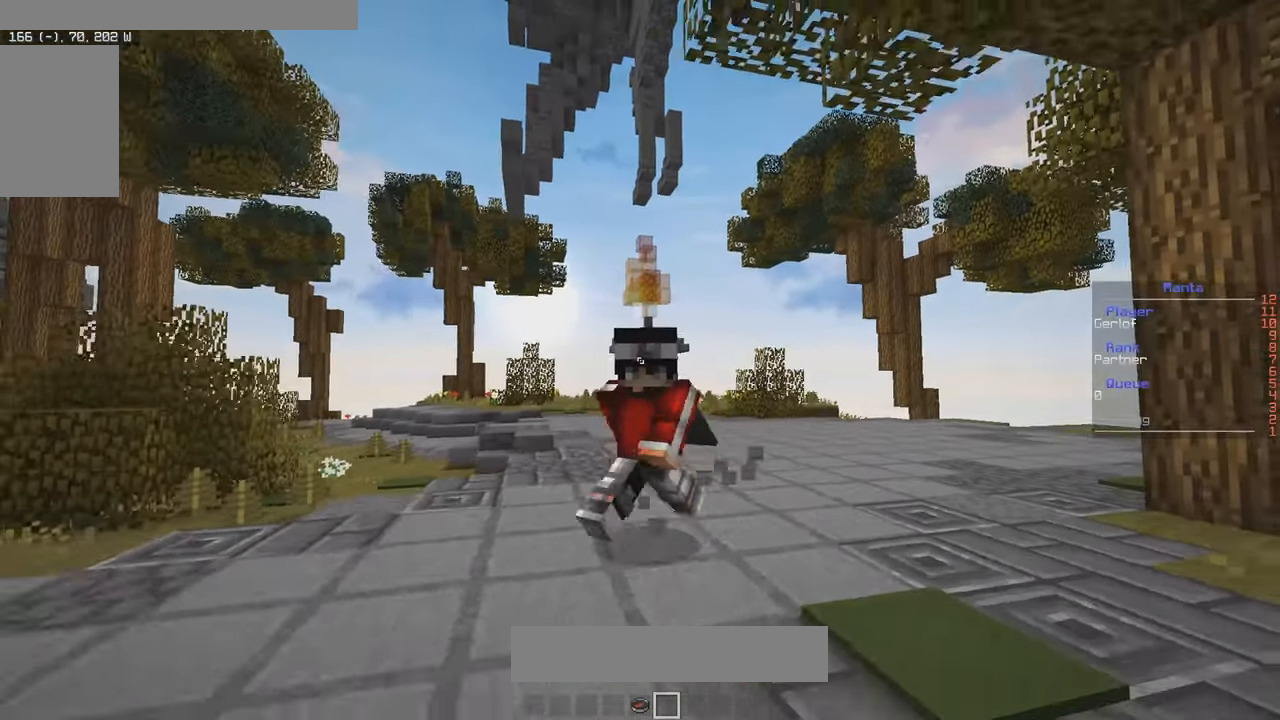
{"keys": ["a", "w"], "mouse": [], "events": [[183, "d", "up"], [300, "a", "down"]]}
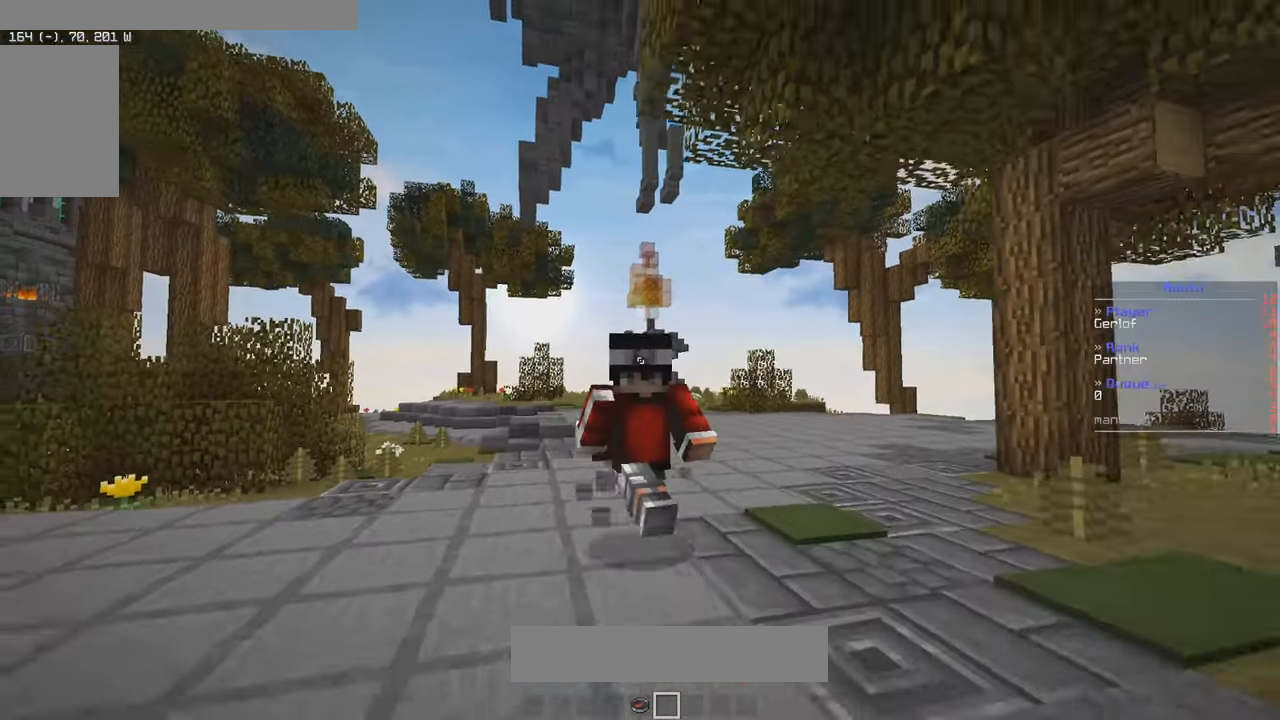
{"keys": [], "mouse": [], "events": [[67, "a", "up"], [233, "w", "up"]]}